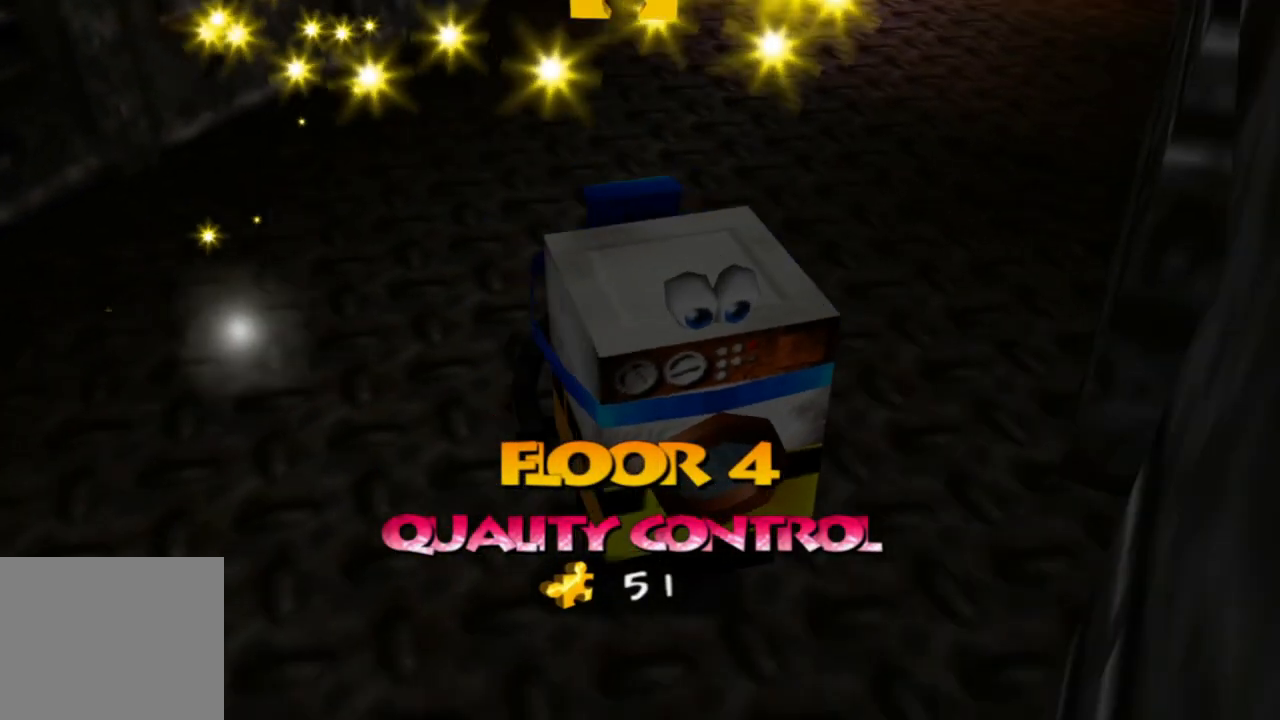
Gameplay with a controller (Xbox layout); each line is a JSON object with the inputs held at the frame after it. "events" lists button and stick changes between this image and that frame as [ms after this image, input, new state], when the widget could be followed in between. Not read: L1 L3 R3.
{"buttons": [], "left_stick": "up-right", "right_stick": "center", "events": [[200, "left_stick", "right"], [400, "left_stick", "up-right"]]}
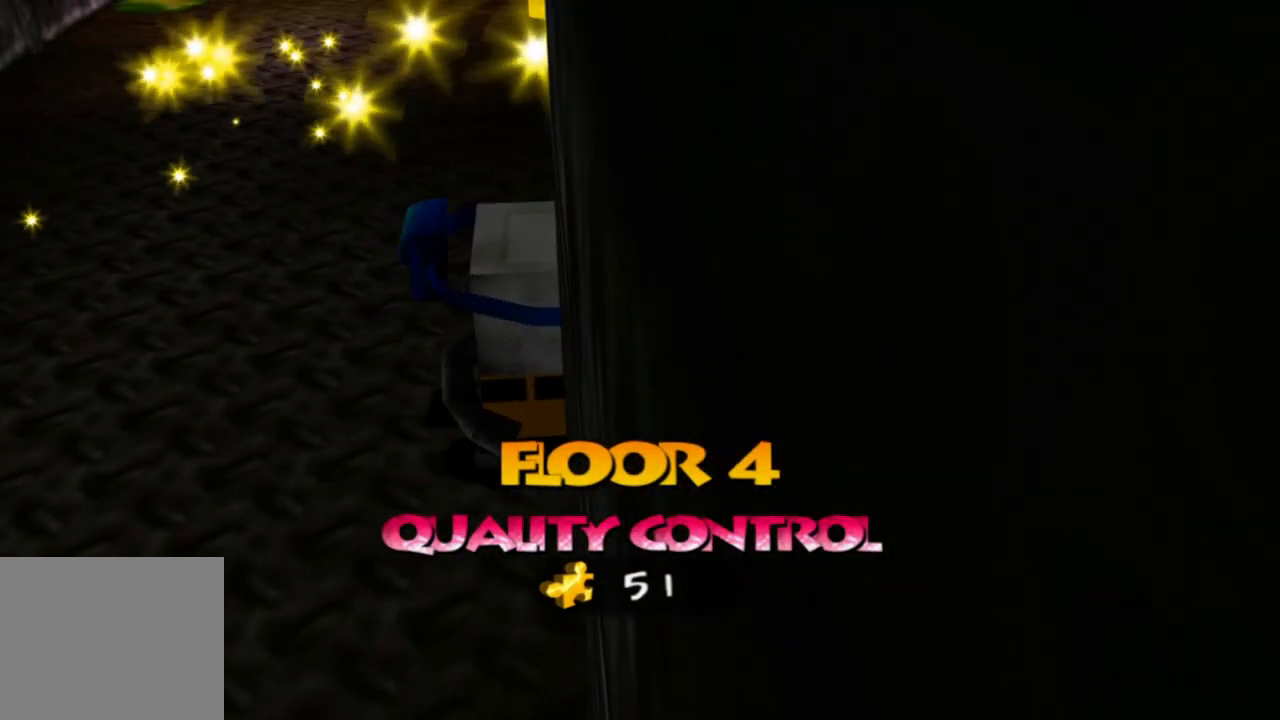
{"buttons": [], "left_stick": "up-right", "right_stick": "center", "events": []}
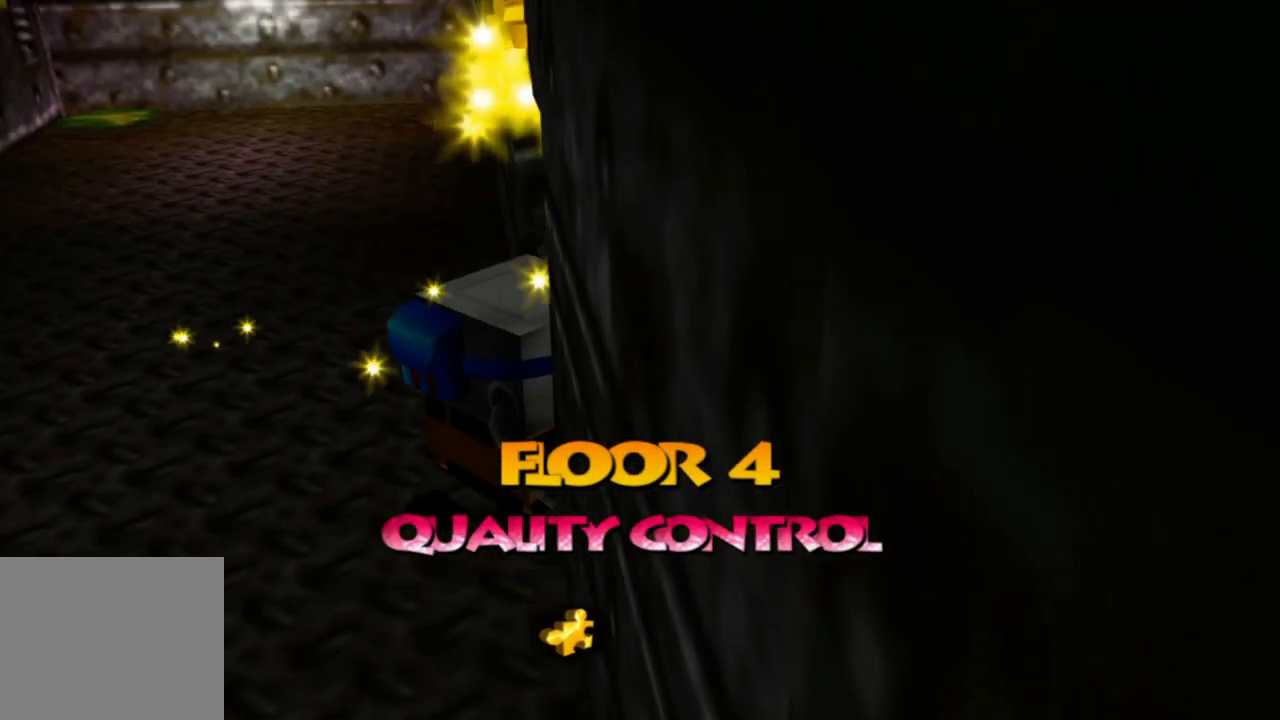
{"buttons": [], "left_stick": "right", "right_stick": "right", "events": [[233, "right_stick", "right"], [400, "left_stick", "right"]]}
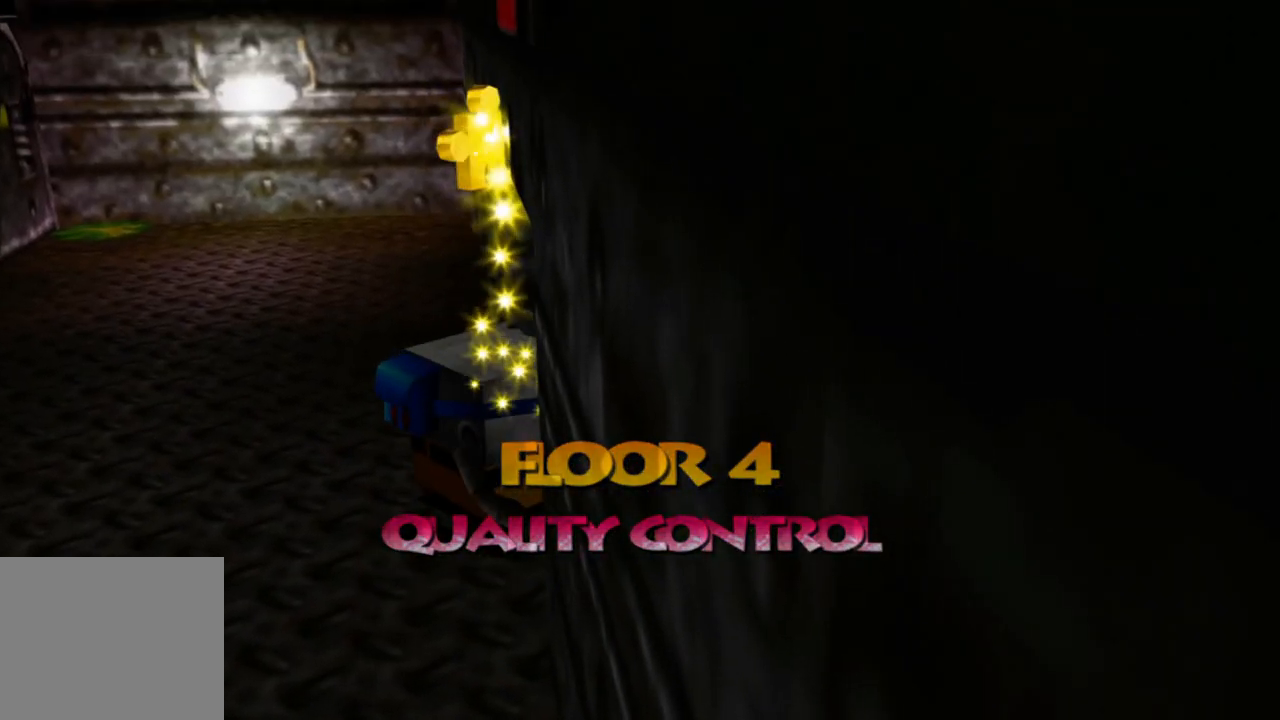
{"buttons": [], "left_stick": "right", "right_stick": "right", "events": [[100, "left_stick", "down-right"], [250, "left_stick", "down"], [433, "left_stick", "right"]]}
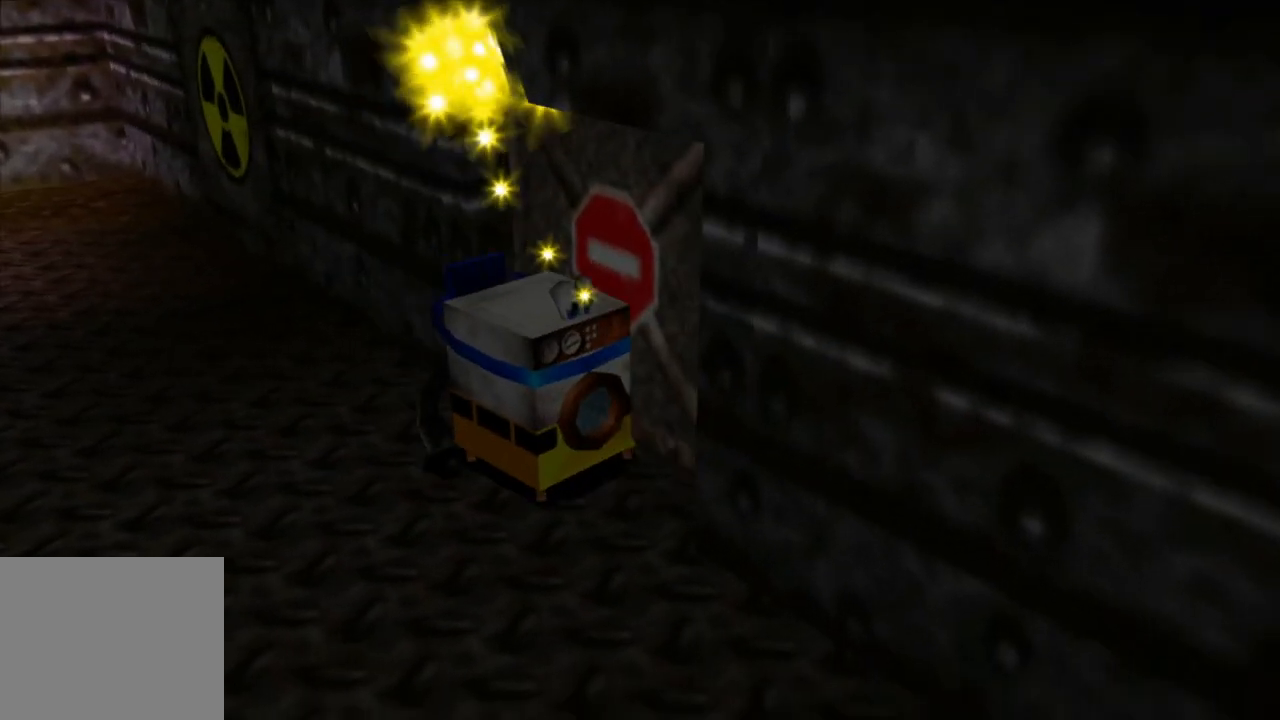
{"buttons": [], "left_stick": "center", "right_stick": "center", "events": [[33, "left_stick", "up-right"], [50, "right_stick", "center"], [233, "left_stick", "center"]]}
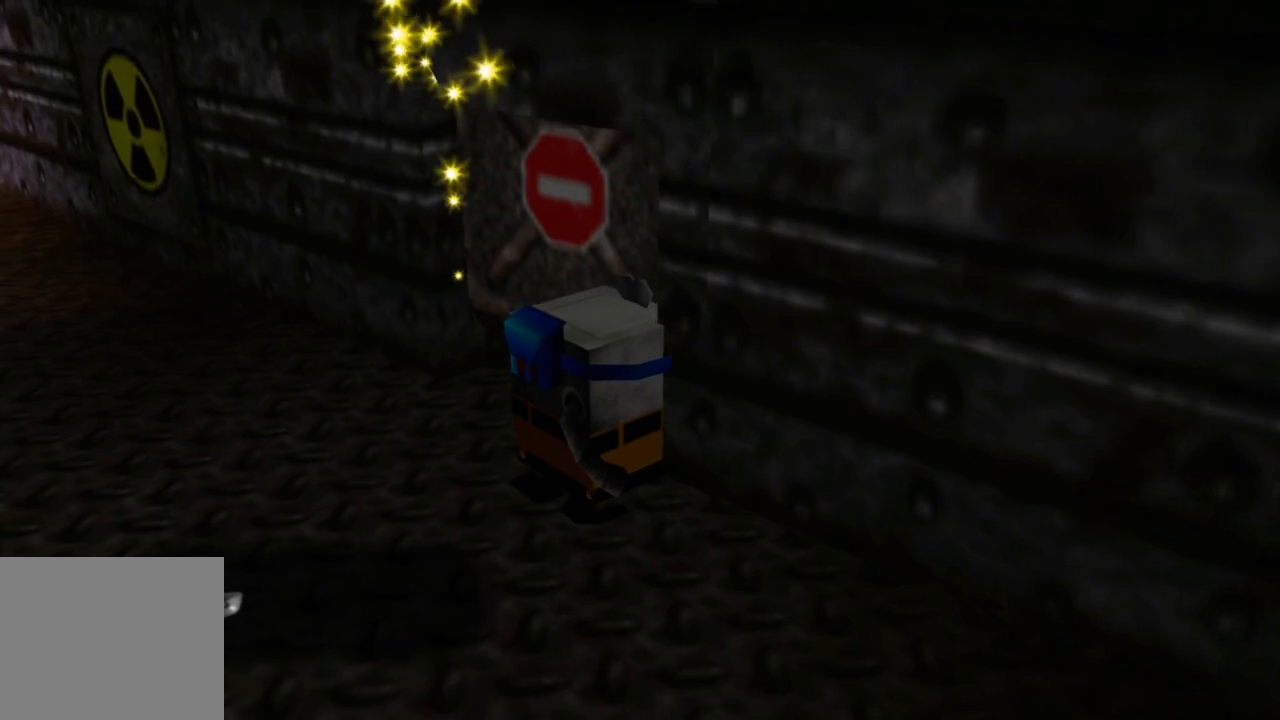
{"buttons": [], "left_stick": "center", "right_stick": "center", "events": []}
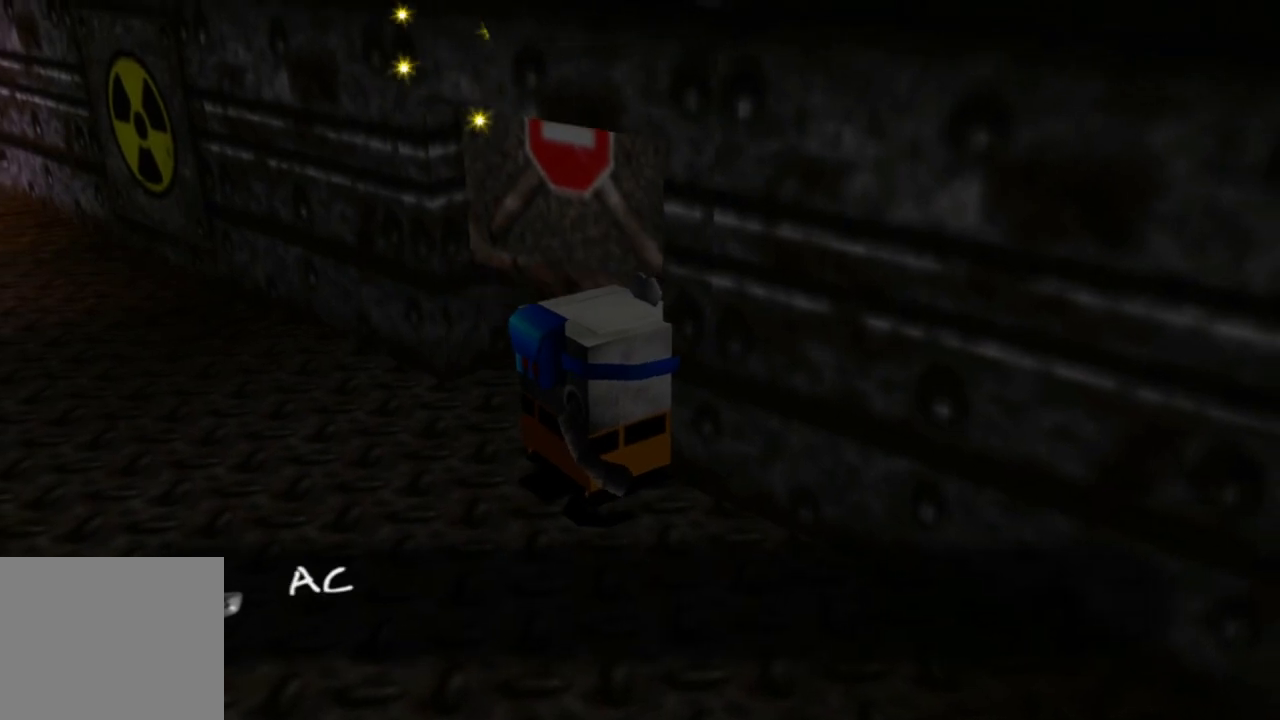
{"buttons": [], "left_stick": "up-right", "right_stick": "center", "events": [[100, "left_stick", "up"], [400, "left_stick", "up-right"]]}
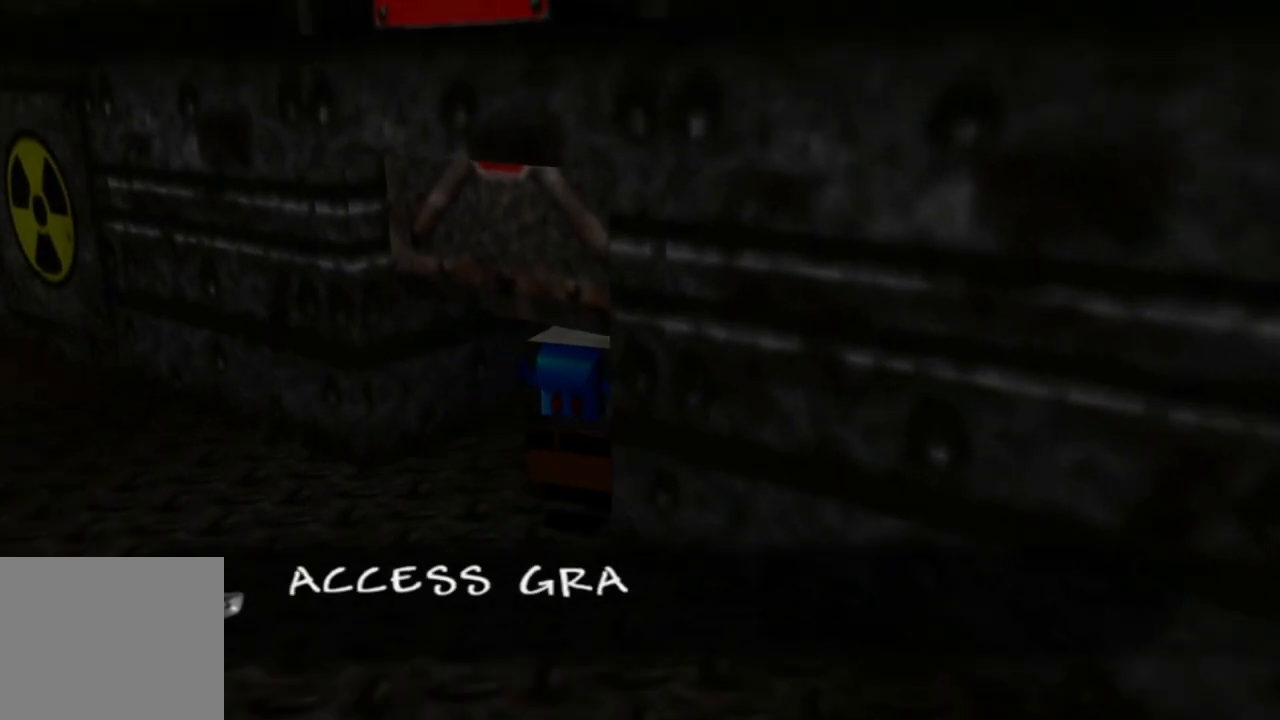
{"buttons": [], "left_stick": "up-right", "right_stick": "center", "events": []}
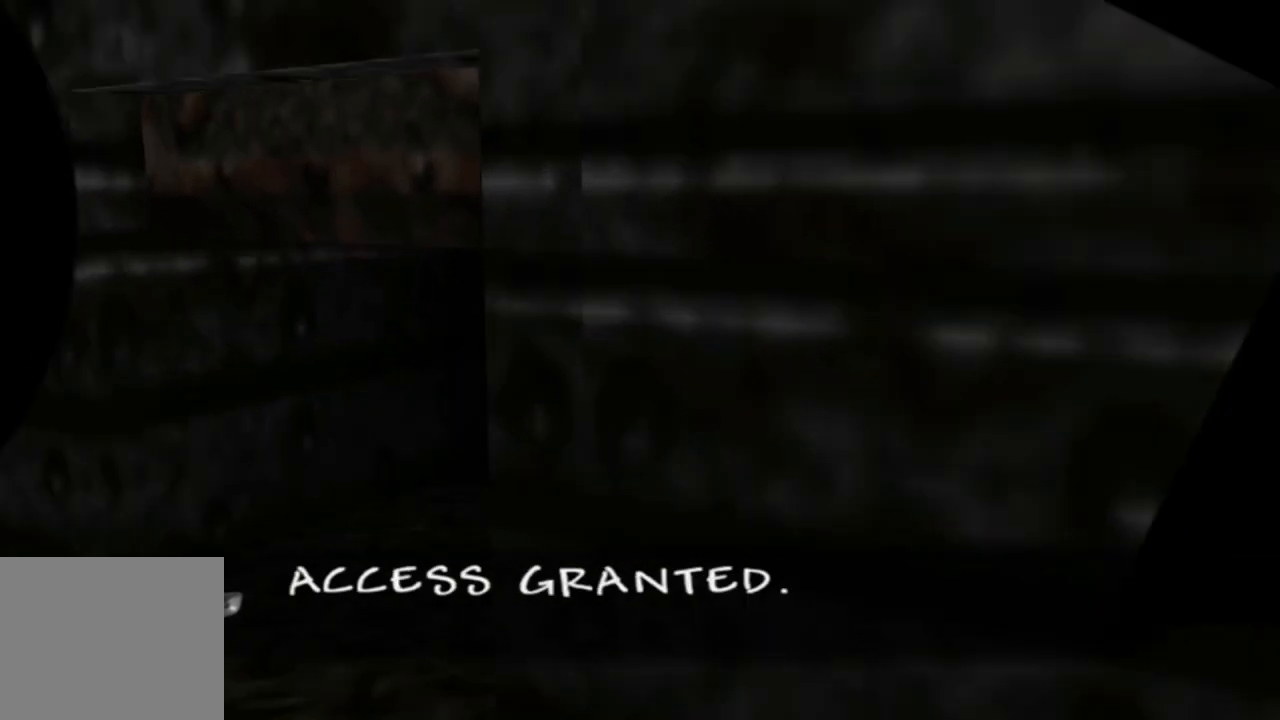
{"buttons": [], "left_stick": "center", "right_stick": "center", "events": [[300, "left_stick", "center"]]}
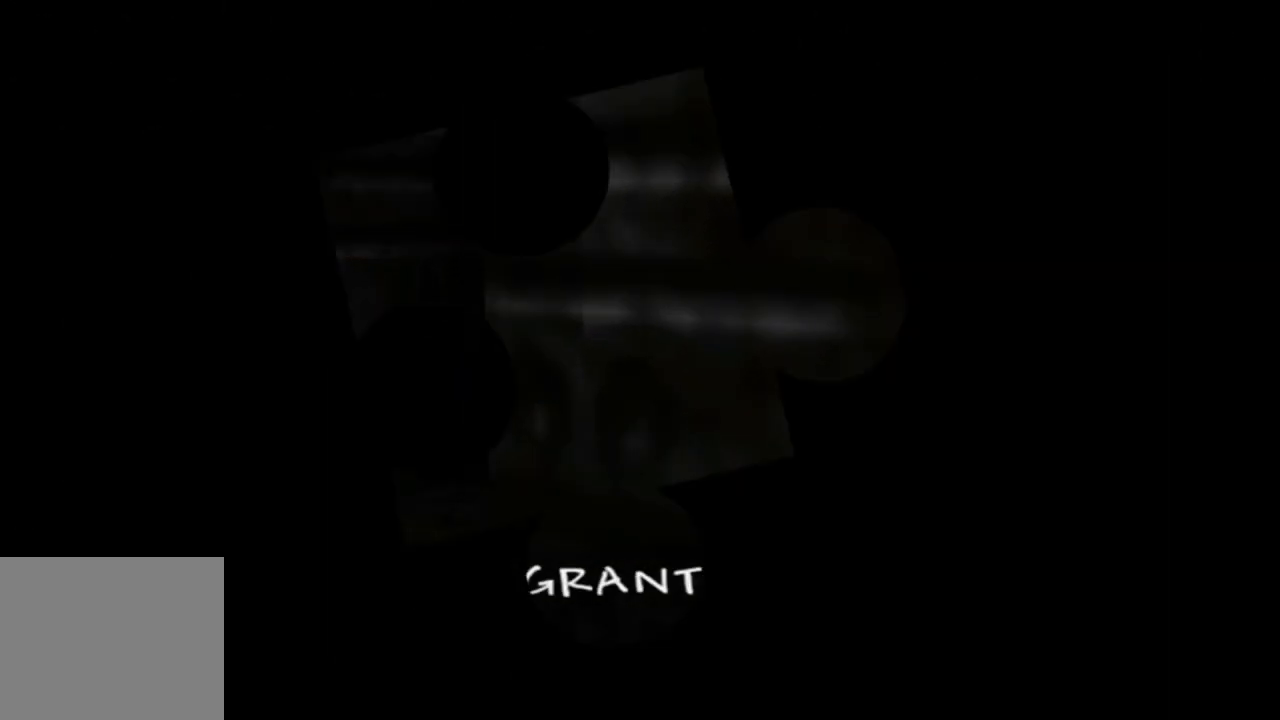
{"buttons": [], "left_stick": "up", "right_stick": "center", "events": [[150, "left_stick", "up"]]}
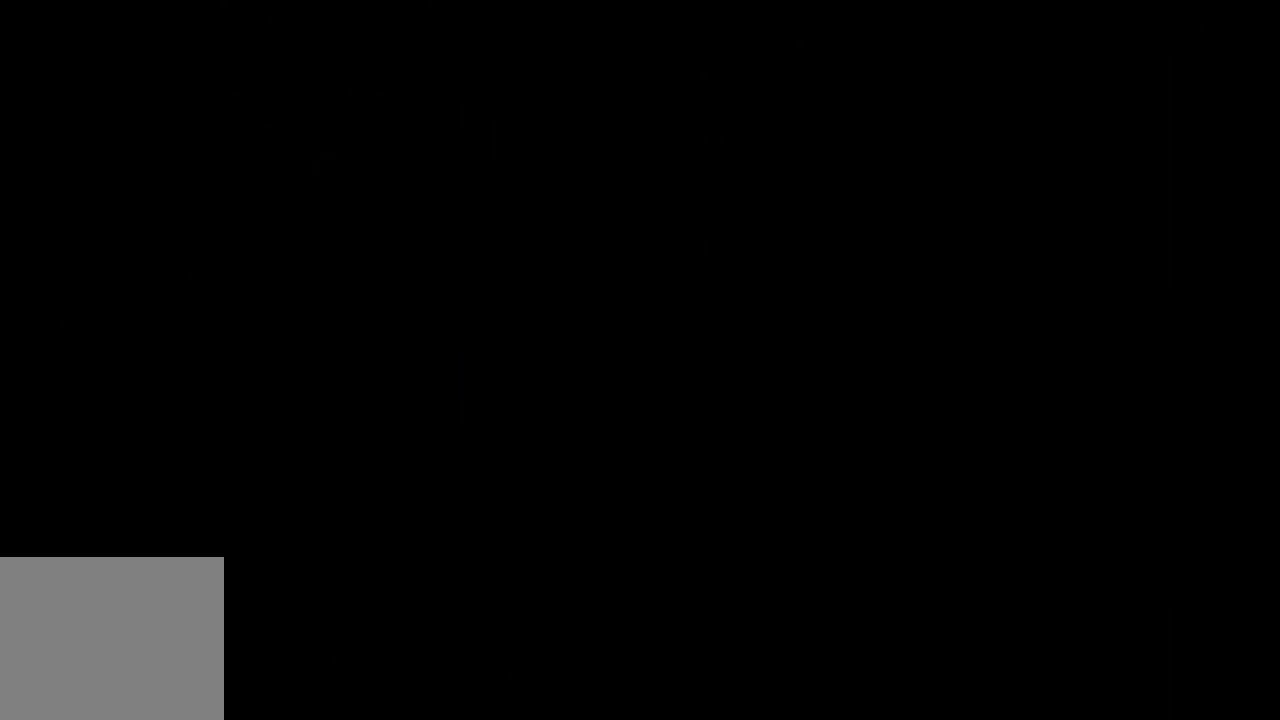
{"buttons": [], "left_stick": "up", "right_stick": "center", "events": []}
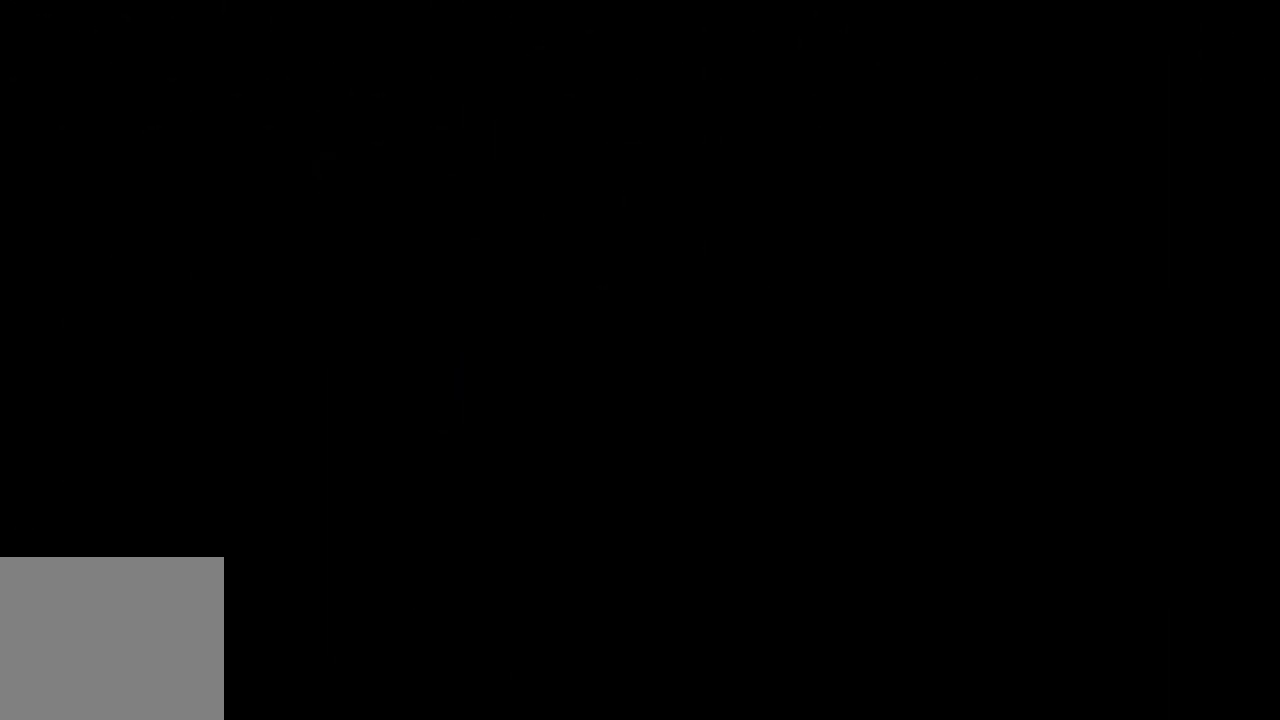
{"buttons": [], "left_stick": "up", "right_stick": "center", "events": []}
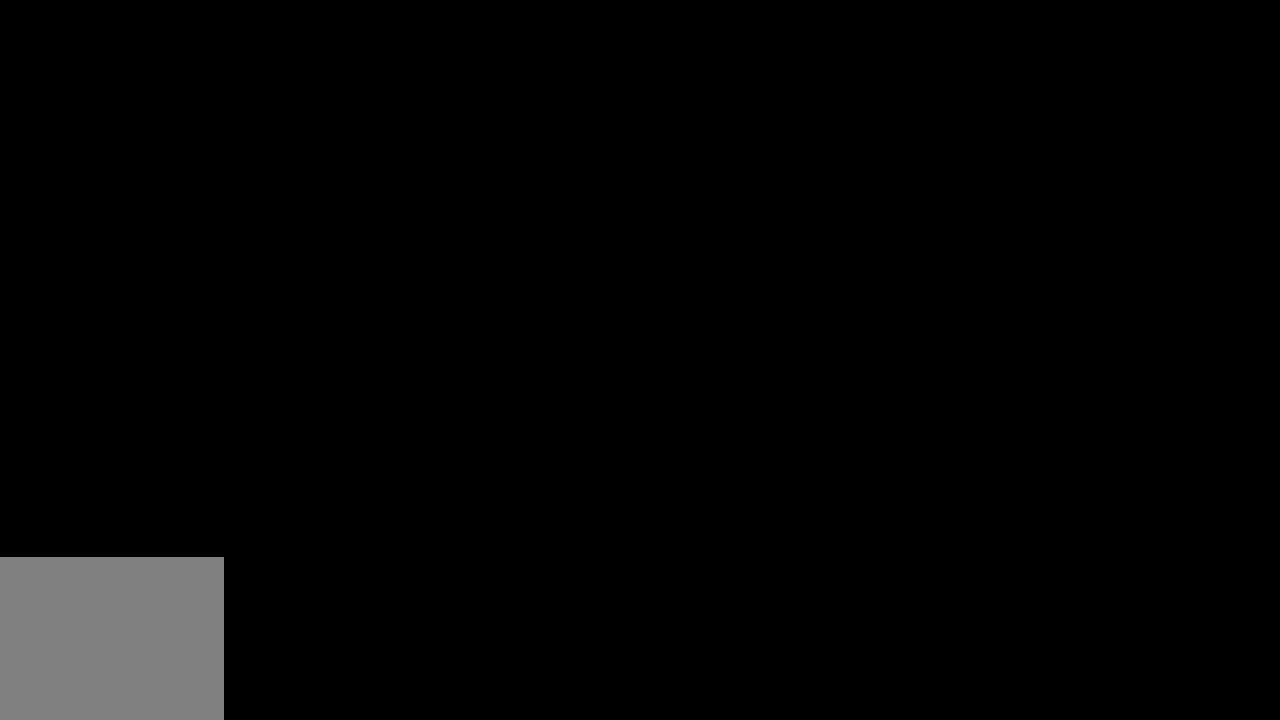
{"buttons": [], "left_stick": "up", "right_stick": "center", "events": []}
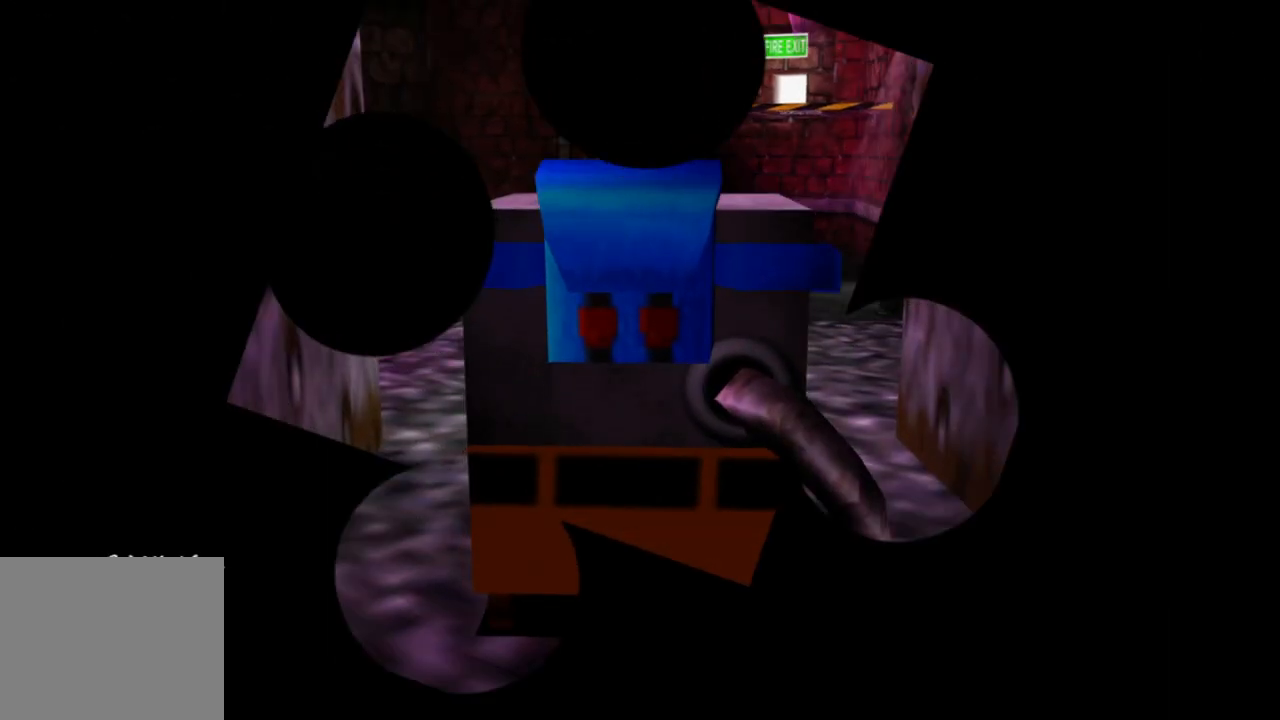
{"buttons": [], "left_stick": "up", "right_stick": "center", "events": []}
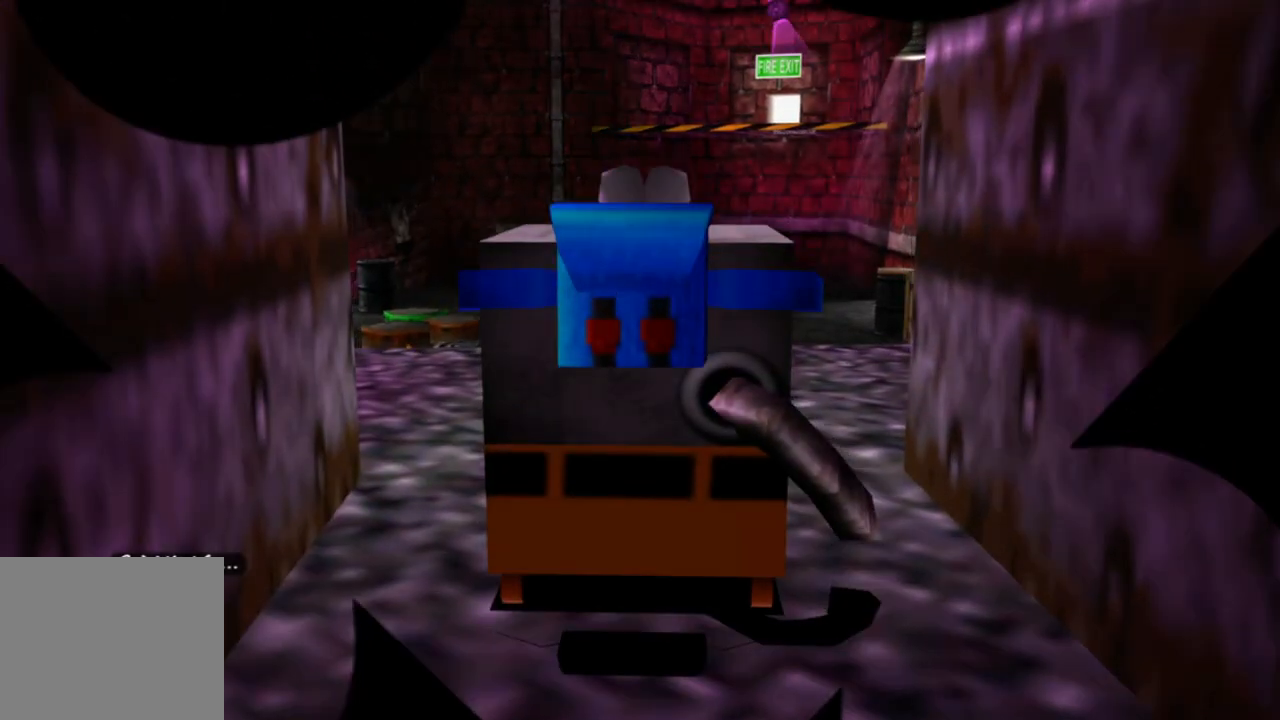
{"buttons": [], "left_stick": "up", "right_stick": "center", "events": []}
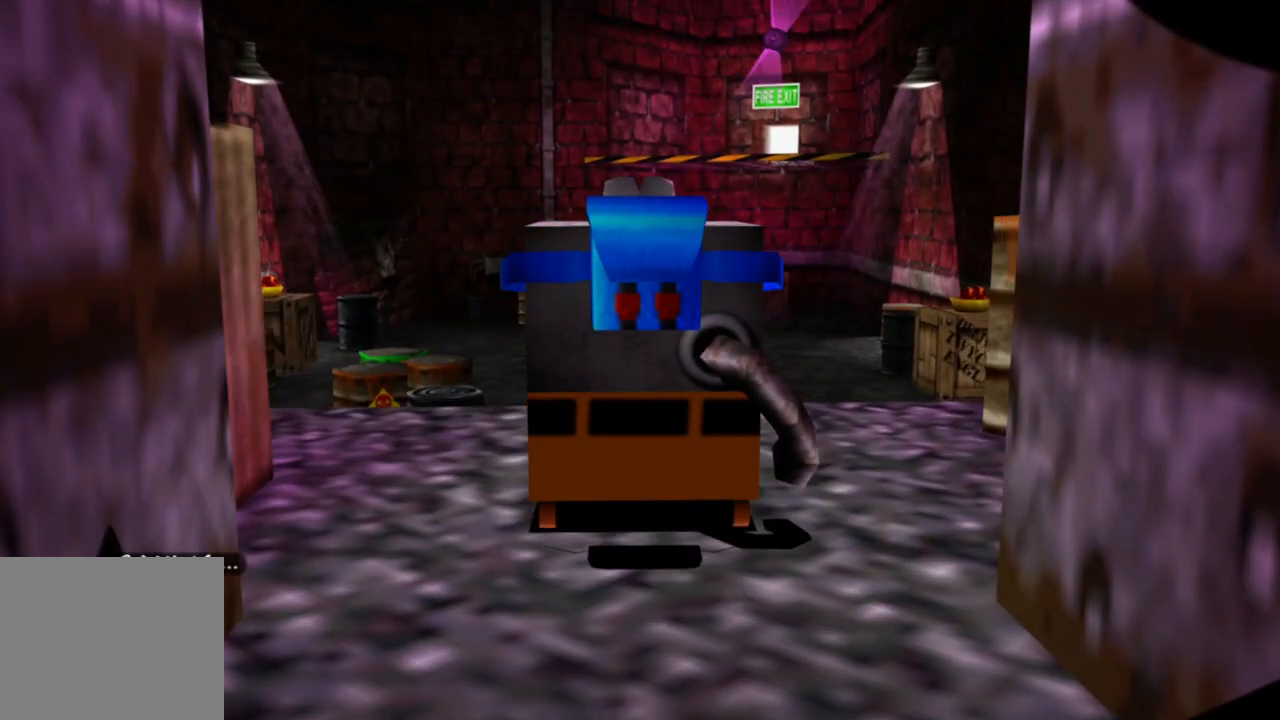
{"buttons": [], "left_stick": "up", "right_stick": "center", "events": []}
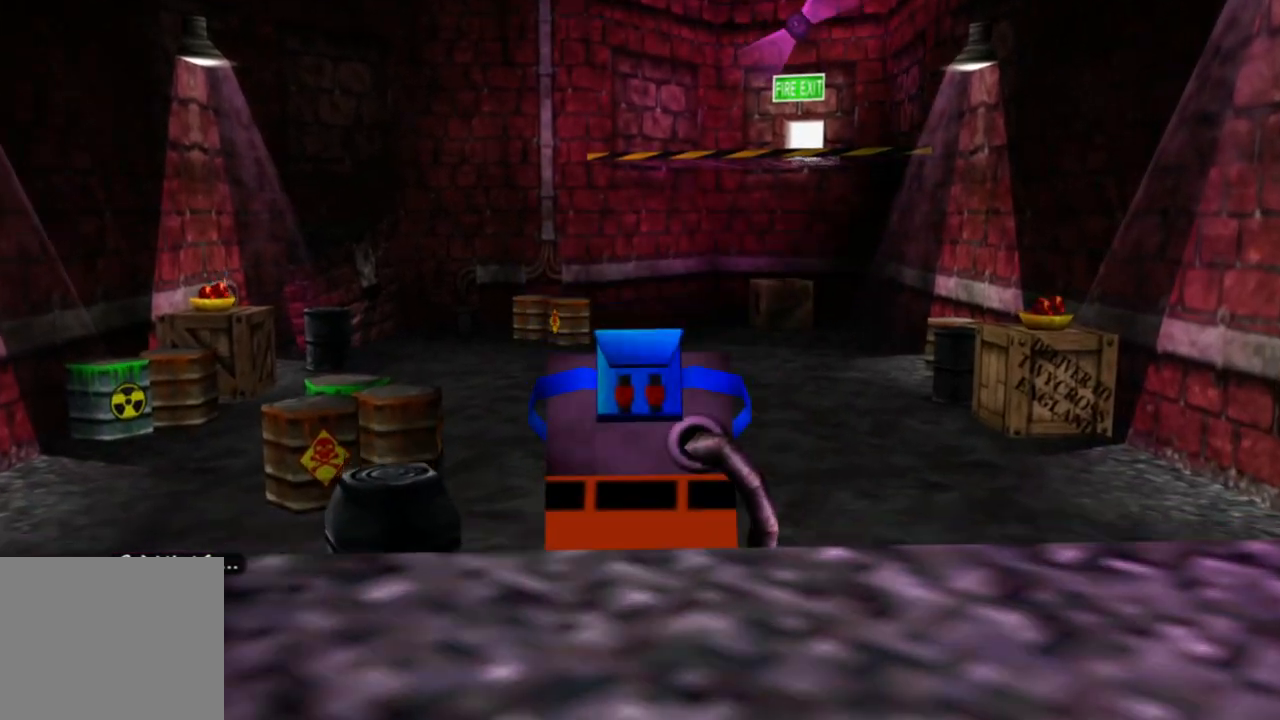
{"buttons": [], "left_stick": "up", "right_stick": "center", "events": []}
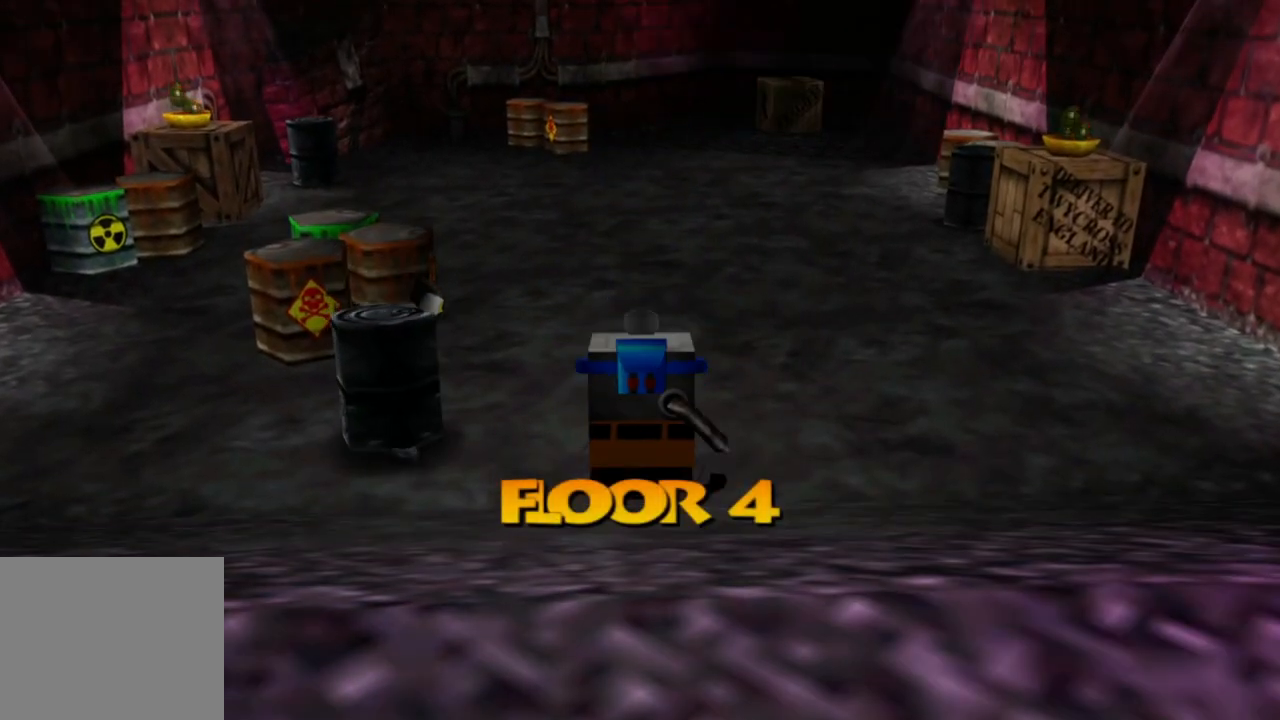
{"buttons": [], "left_stick": "up-left", "right_stick": "center", "events": [[450, "left_stick", "up-left"]]}
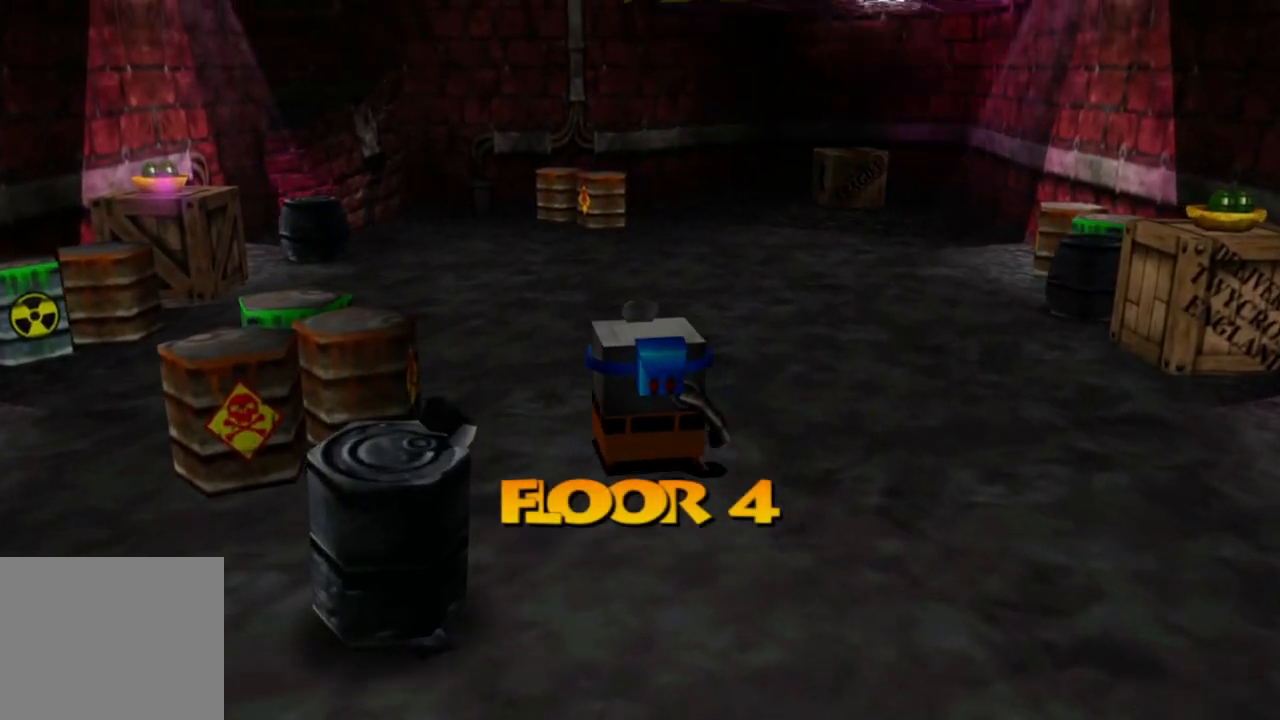
{"buttons": [], "left_stick": "up", "right_stick": "center", "events": [[500, "left_stick", "up"]]}
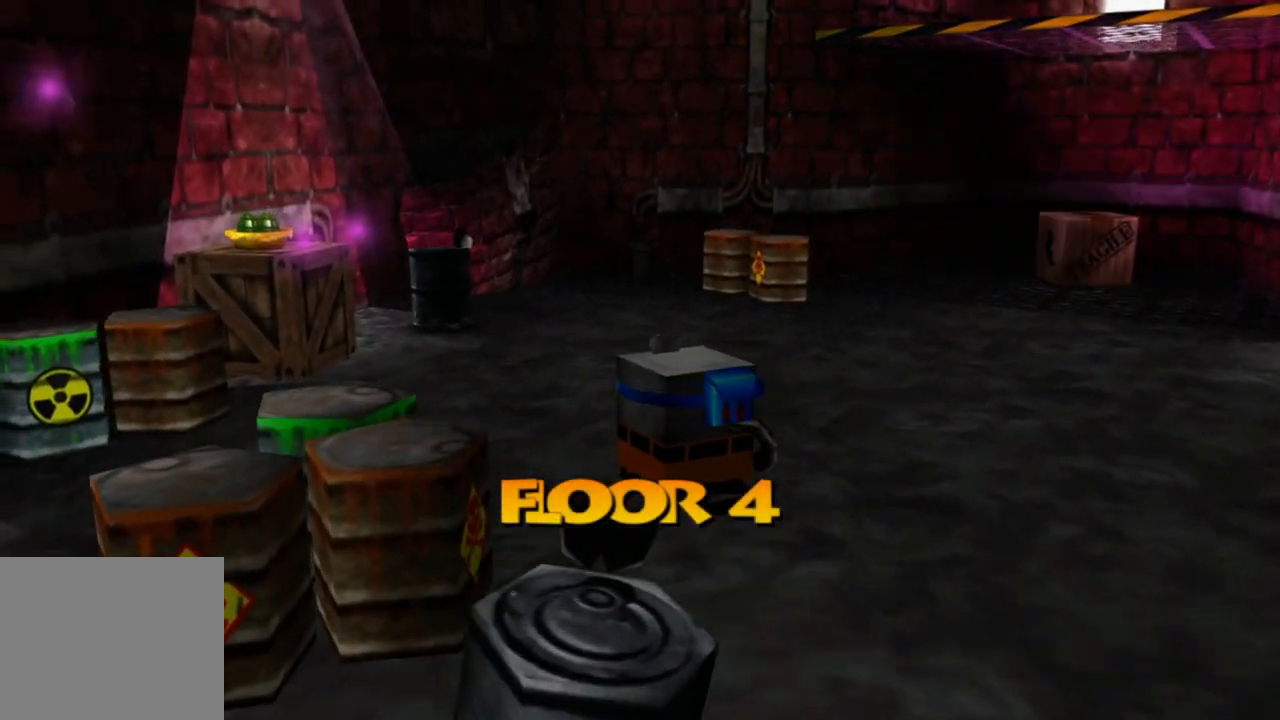
{"buttons": [], "left_stick": "up", "right_stick": "center", "events": []}
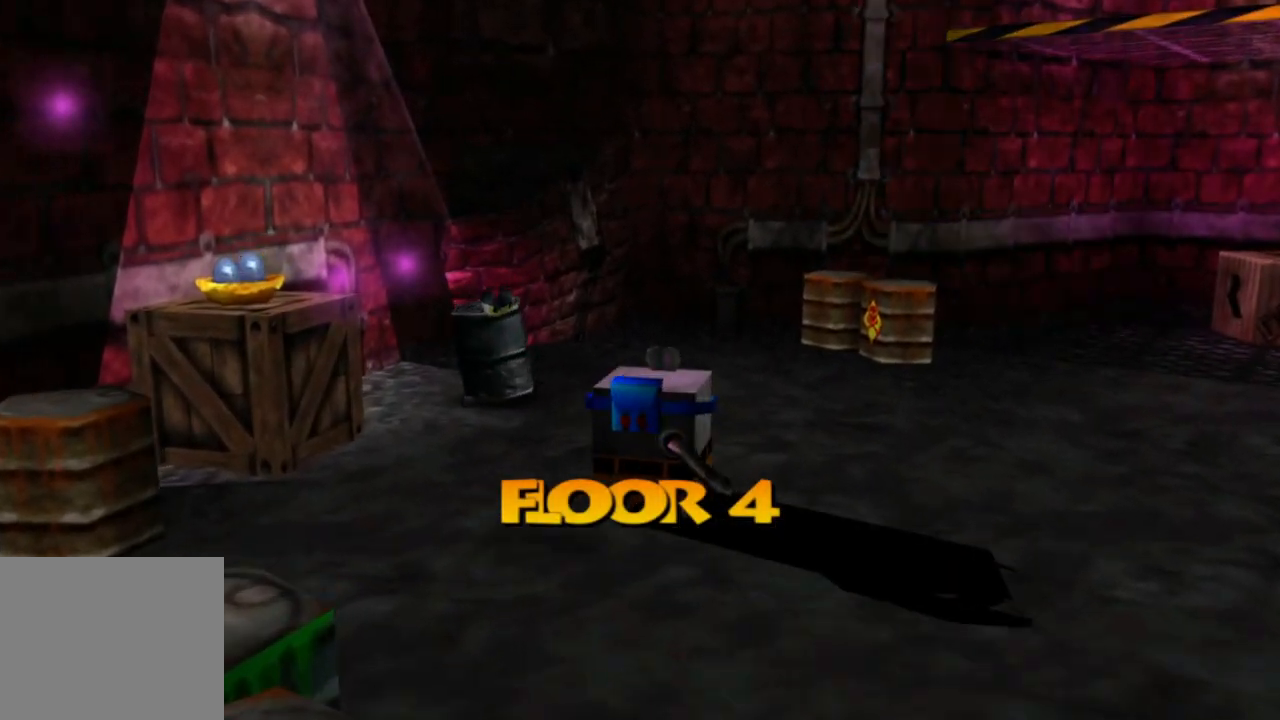
{"buttons": [], "left_stick": "up", "right_stick": "center", "events": []}
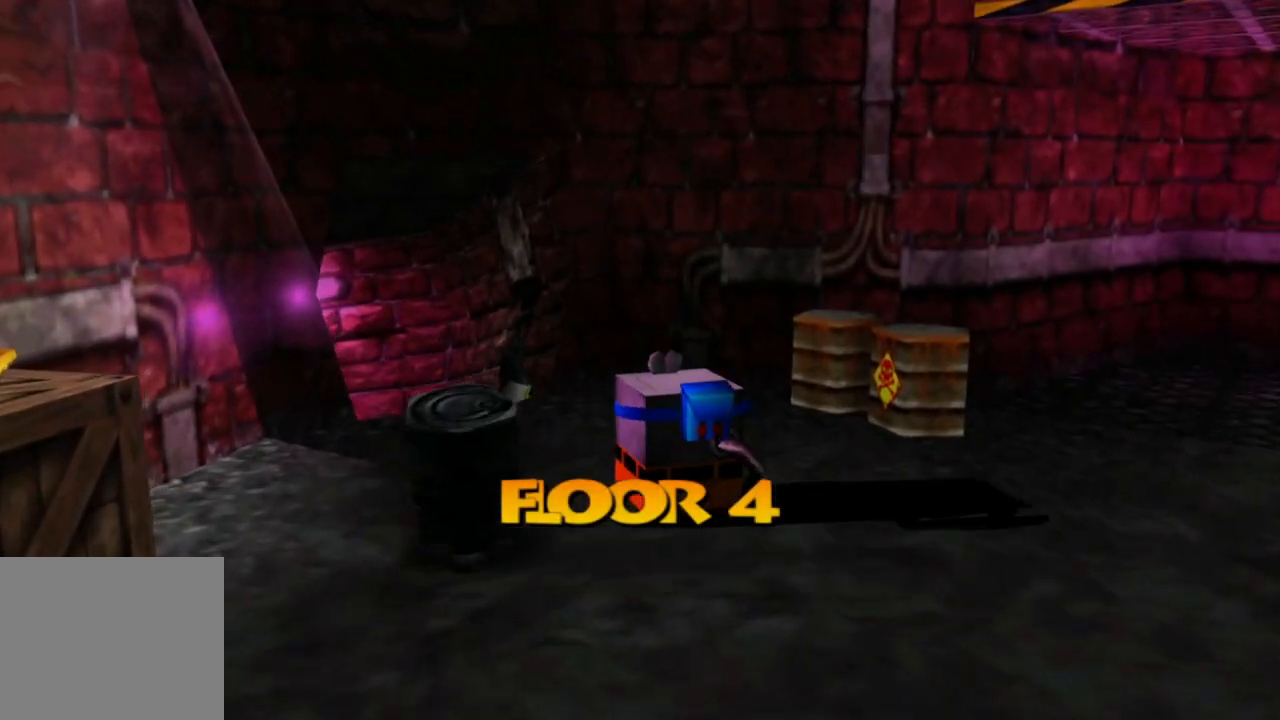
{"buttons": [], "left_stick": "up-left", "right_stick": "center", "events": [[50, "left_stick", "up-left"]]}
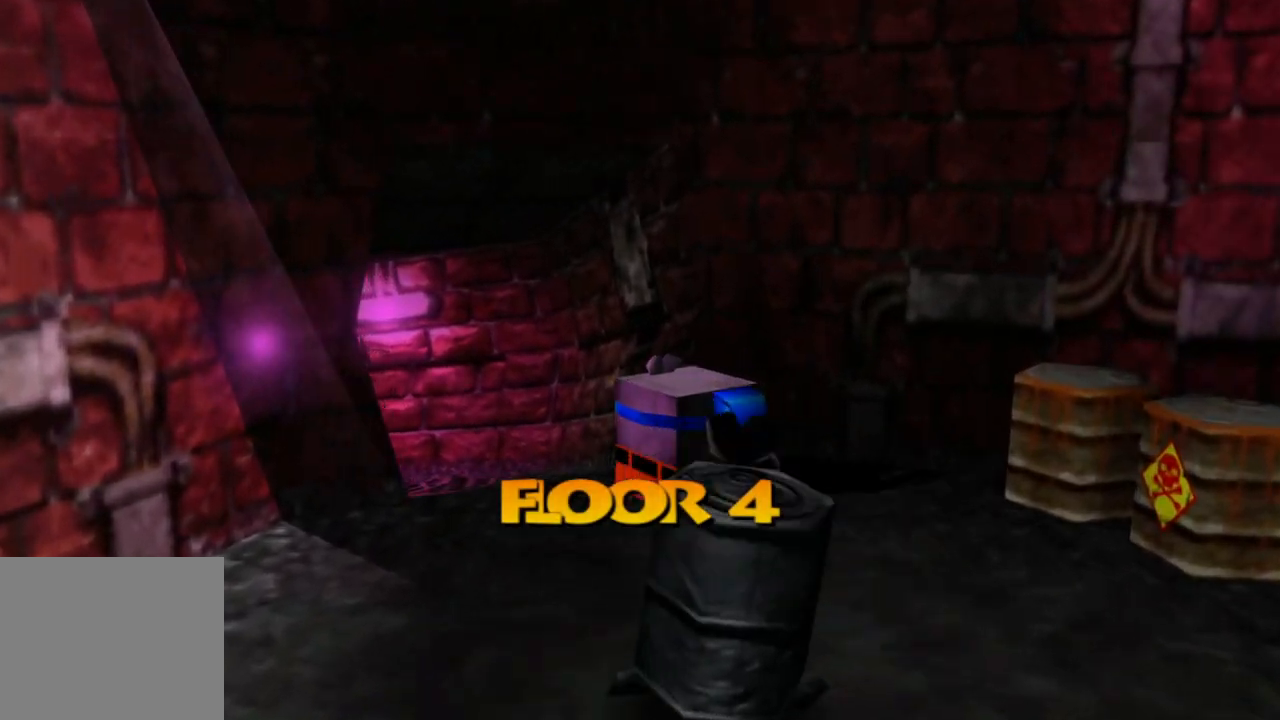
{"buttons": [], "left_stick": "up-left", "right_stick": "center", "events": []}
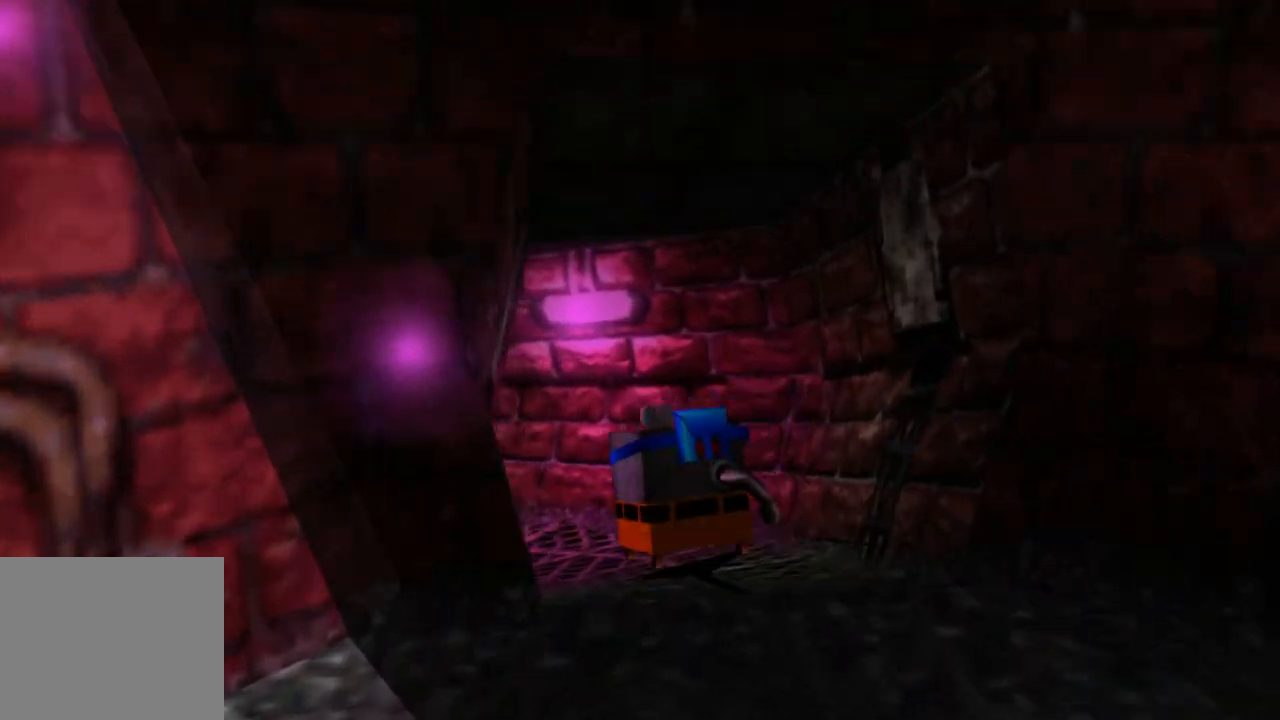
{"buttons": [], "left_stick": "up-left", "right_stick": "center", "events": []}
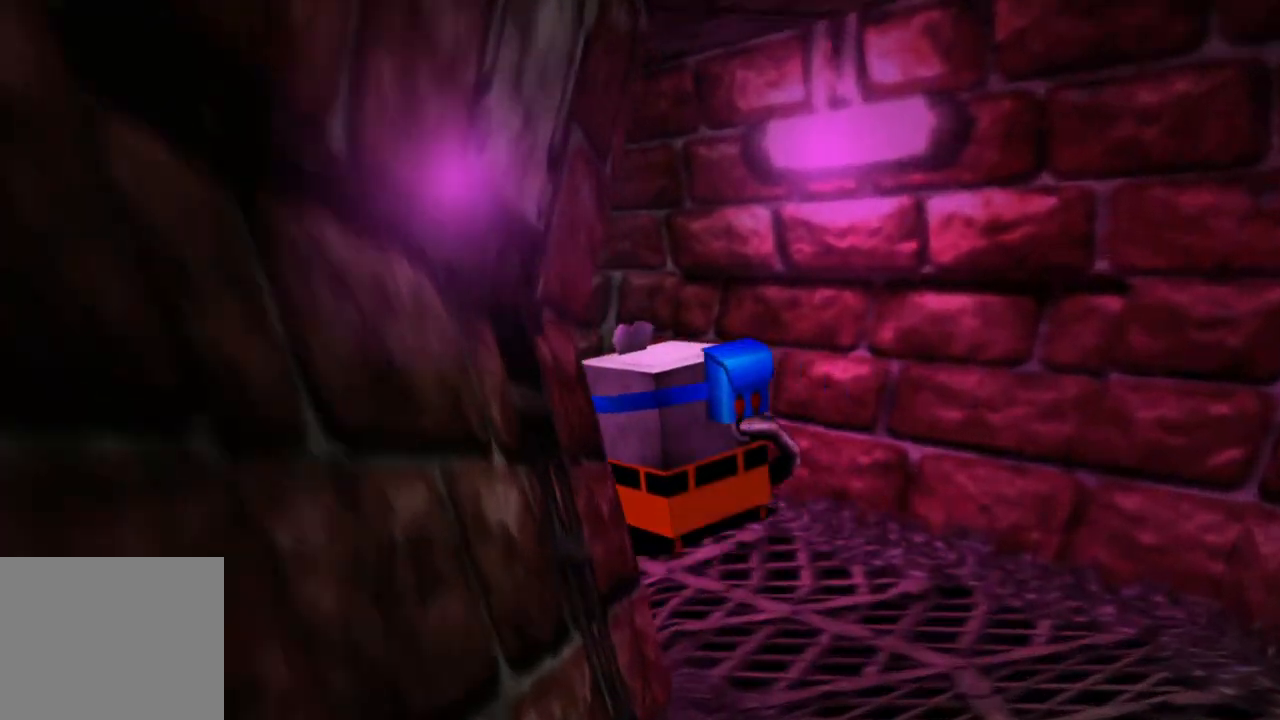
{"buttons": [], "left_stick": "up-left", "right_stick": "center", "events": []}
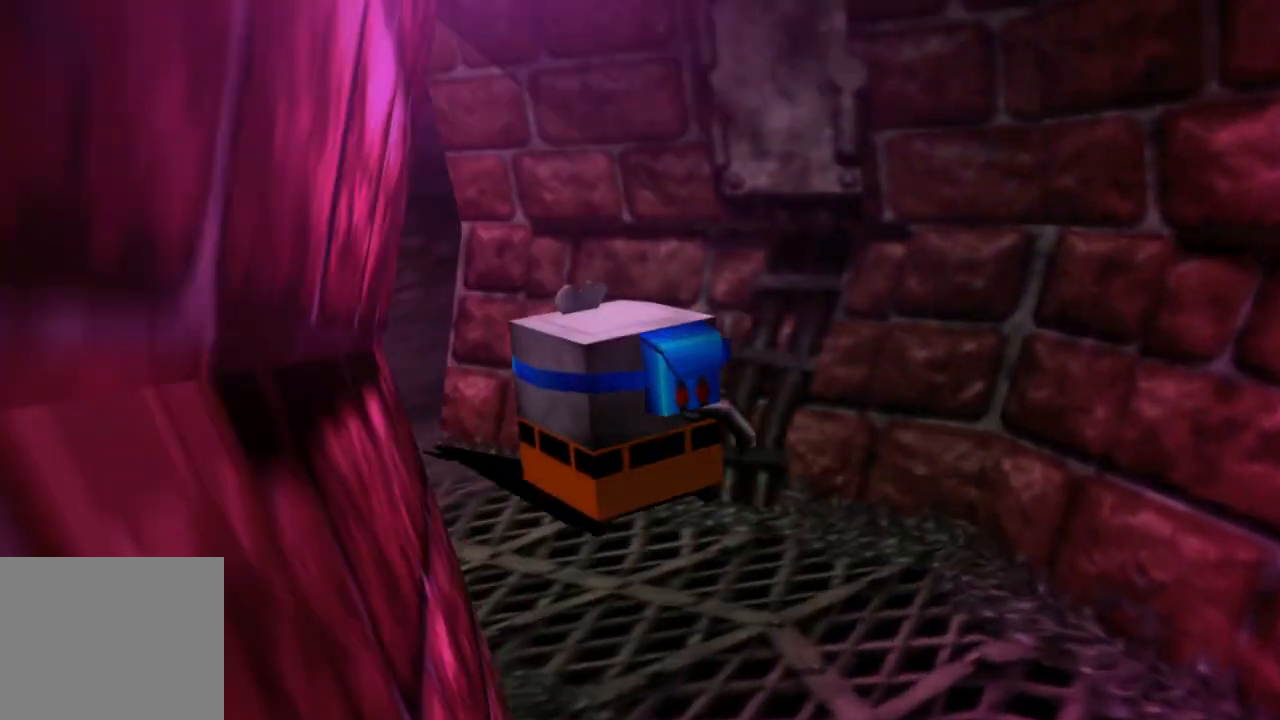
{"buttons": [], "left_stick": "up-left", "right_stick": "center", "events": []}